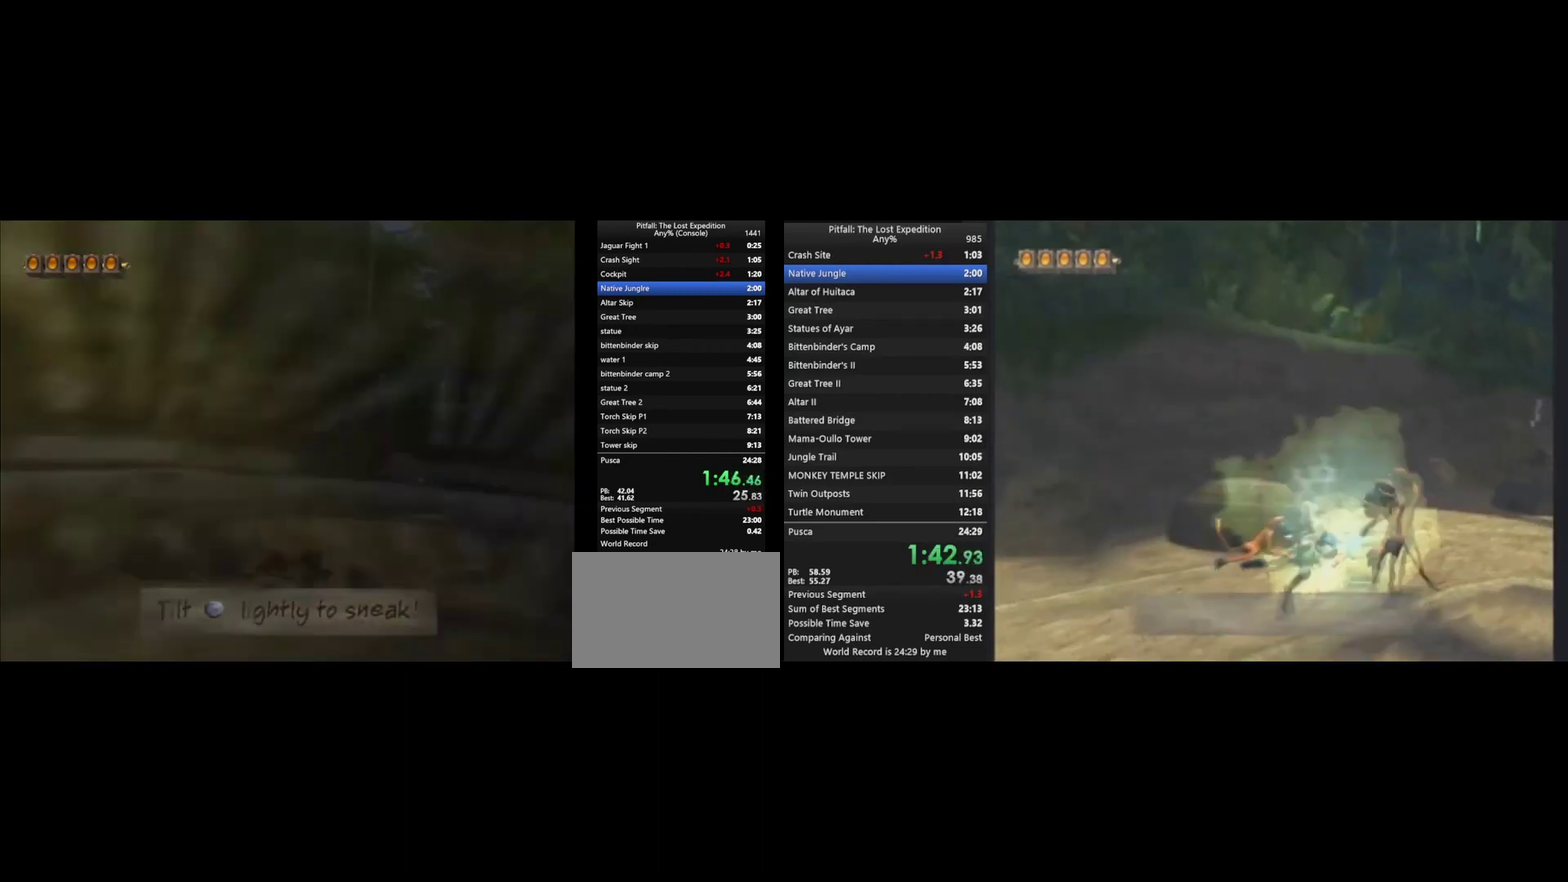
Gameplay with a controller (Nintendo layout); each line is a JSON object with the inputs held at the frame after it. "events" lists button and stick changes between this image and that frame as [ms after this image, input, new state], when the widget could be followed in between. Not read: L3 R3.
{"buttons": [], "left_stick": "up-right", "right_stick": "center", "events": [[100, "left_stick", "up-right"], [167, "left_stick", "up"], [233, "B", "down"], [267, "R1", "up"], [267, "left_stick", "up-left"], [300, "B", "up"], [367, "left_stick", "up"], [467, "left_stick", "up-right"]]}
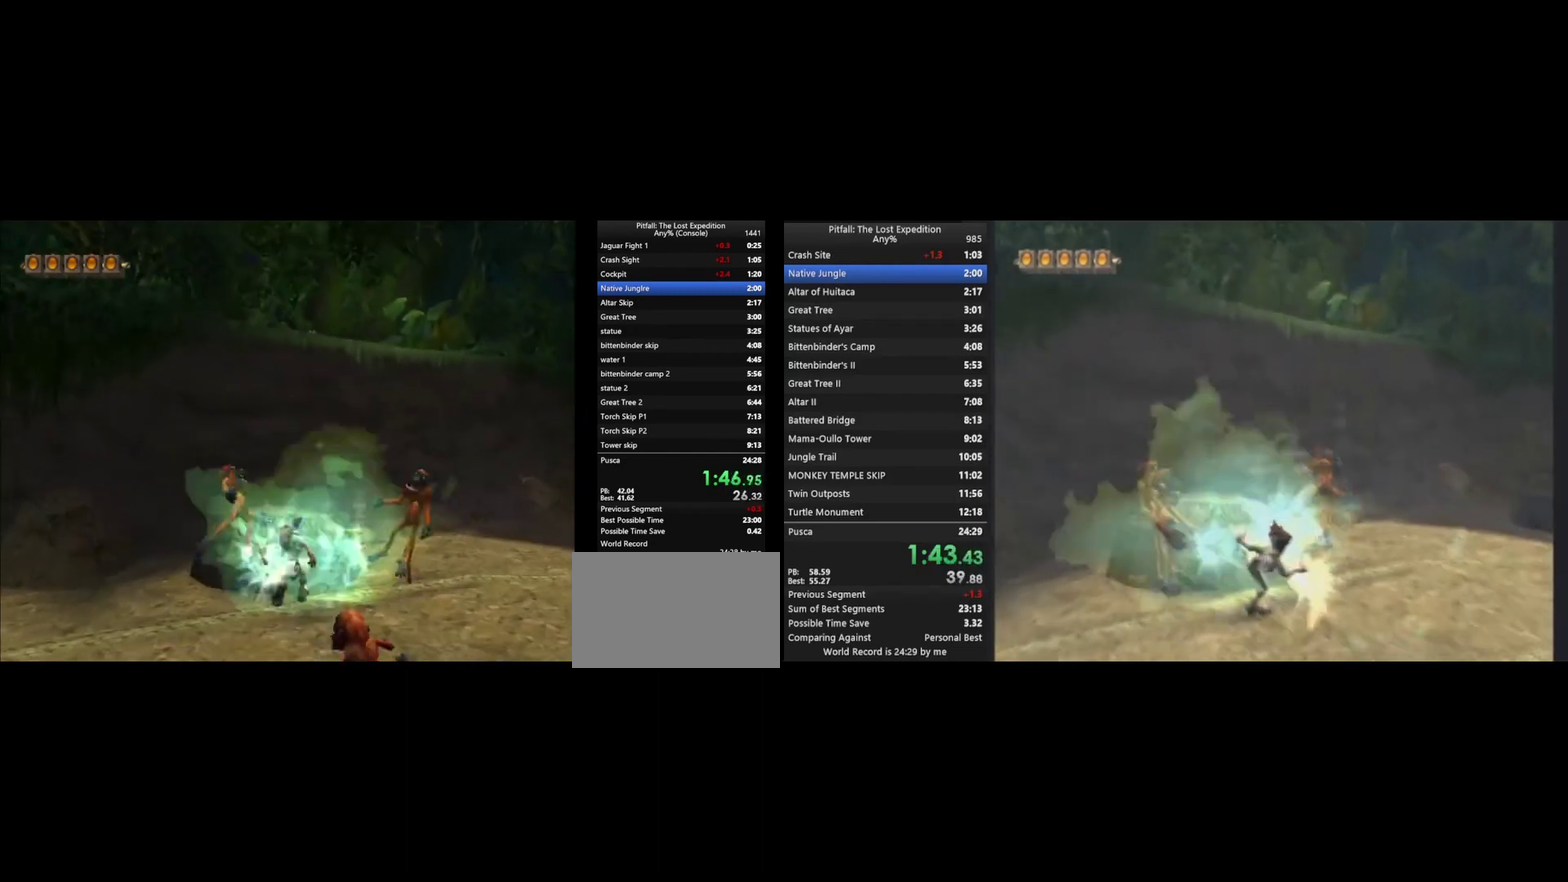
{"buttons": [], "left_stick": "center", "right_stick": "center", "events": [[100, "A", "down"], [133, "left_stick", "up"], [200, "A", "up"], [233, "left_stick", "up-left"], [400, "left_stick", "left"], [433, "Y", "down"], [467, "left_stick", "center"], [500, "Y", "up"]]}
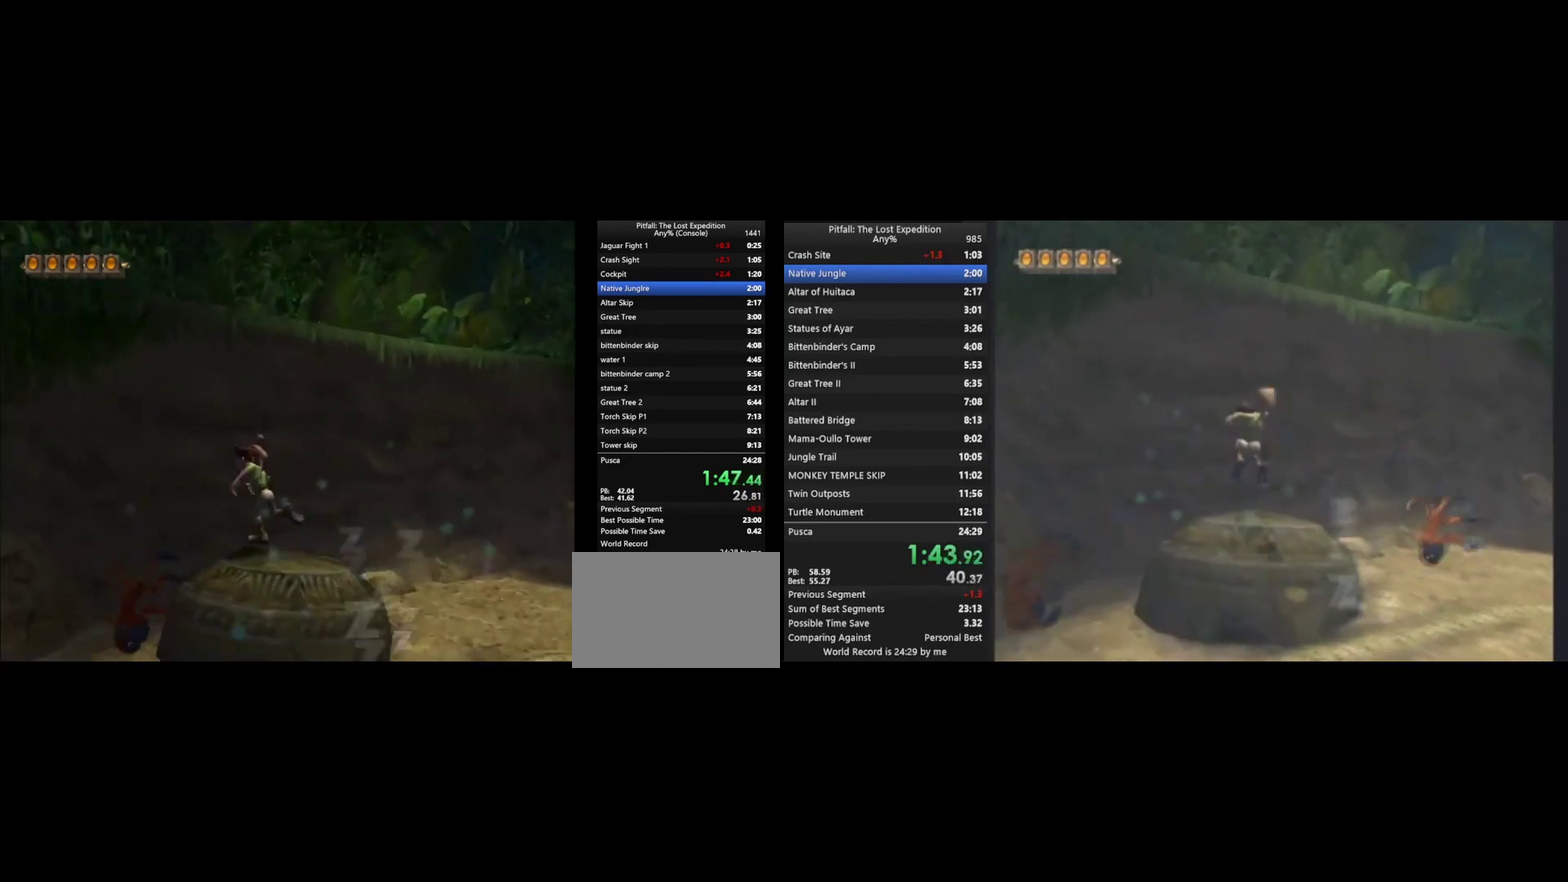
{"buttons": ["A"], "left_stick": "up-right", "right_stick": "center", "events": [[300, "left_stick", "up-right"], [400, "A", "down"]]}
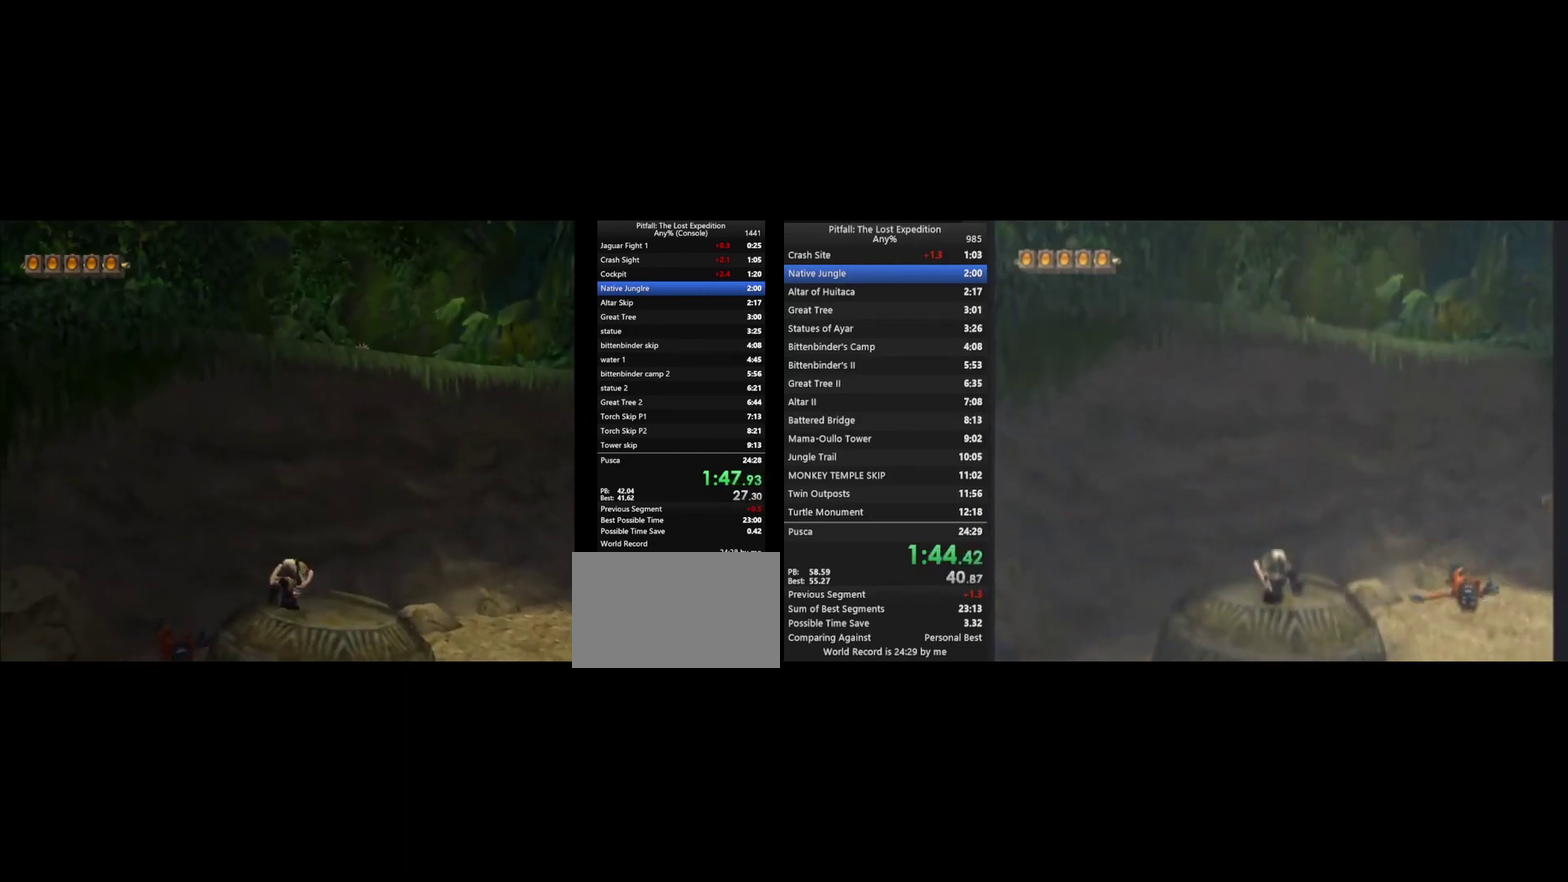
{"buttons": [], "left_stick": "up", "right_stick": "center", "events": [[67, "A", "up"], [200, "A", "down"], [200, "left_stick", "up"], [433, "A", "up"], [433, "L1", "down"], [500, "L1", "up"]]}
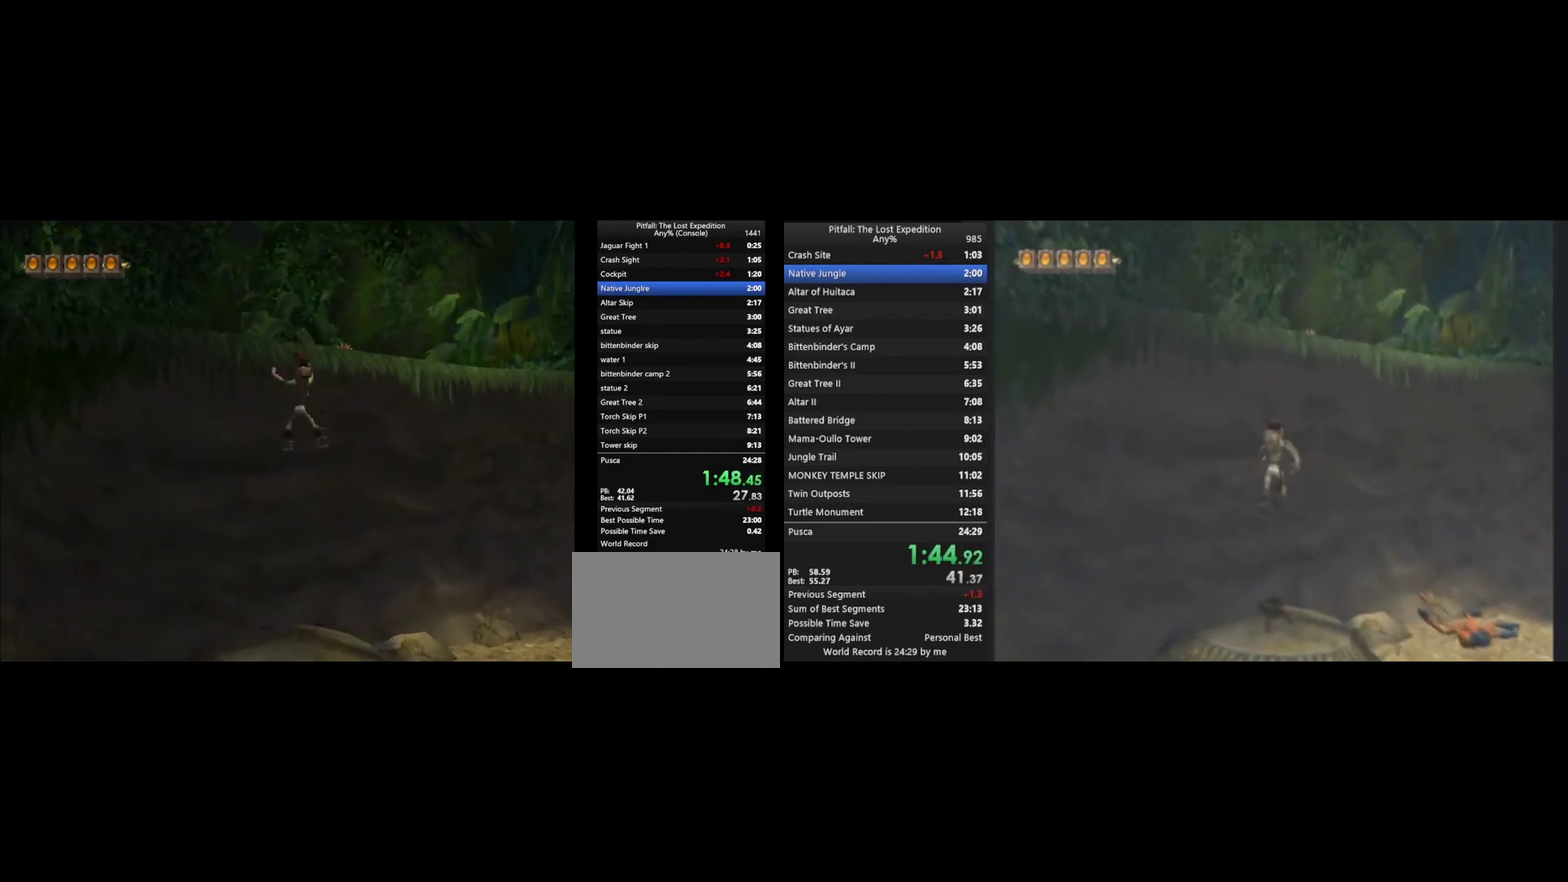
{"buttons": [], "left_stick": "up", "right_stick": "center", "events": [[333, "L1", "down"], [467, "L1", "up"]]}
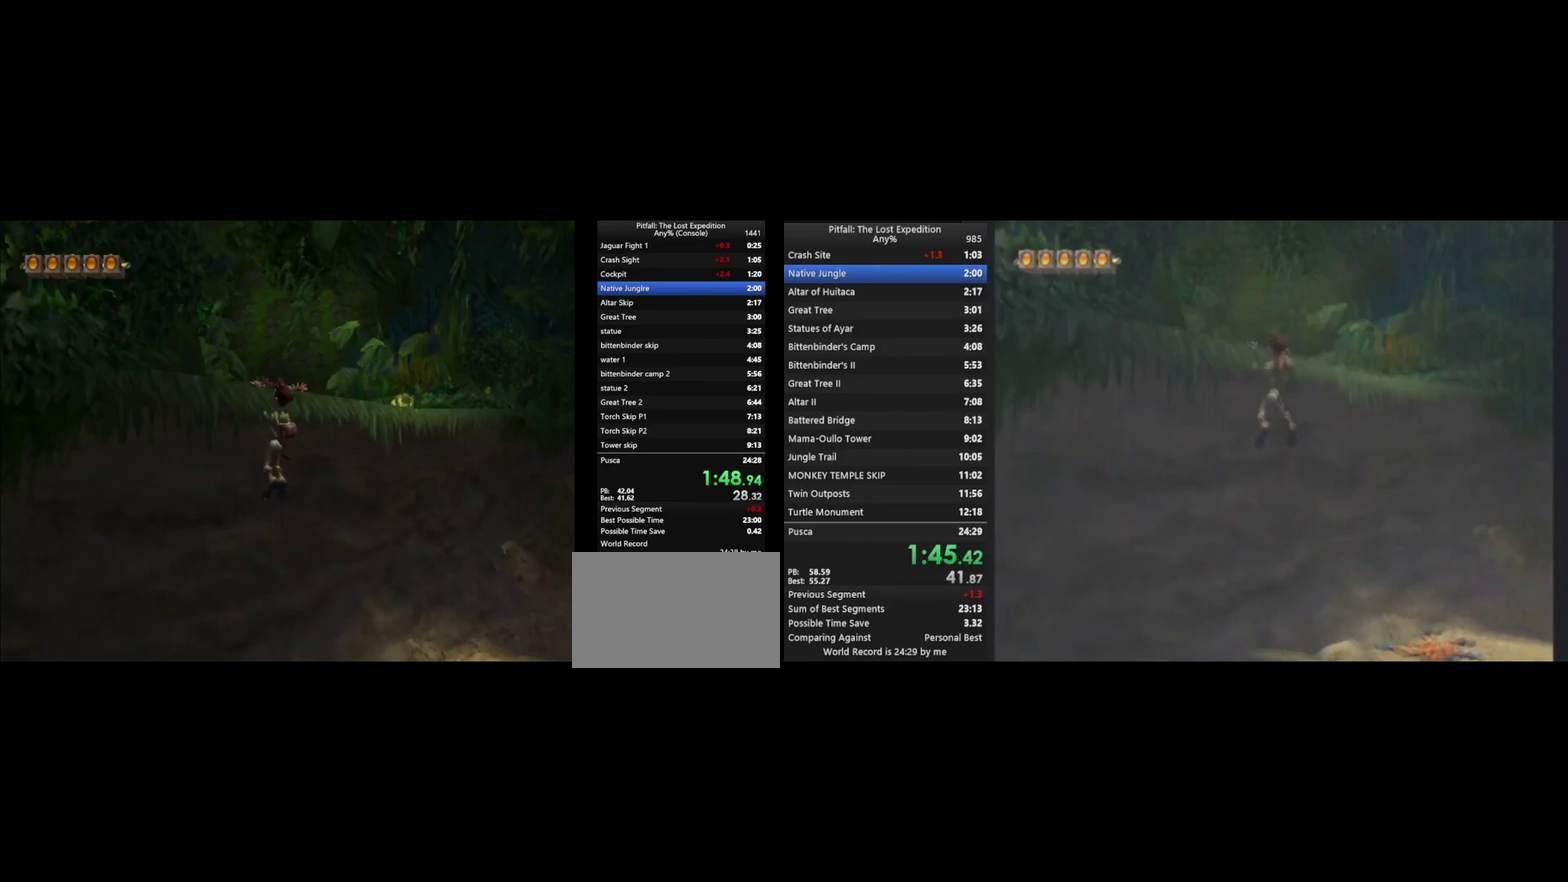
{"buttons": ["L1"], "left_stick": "up", "right_stick": "center", "events": [[33, "L1", "down"]]}
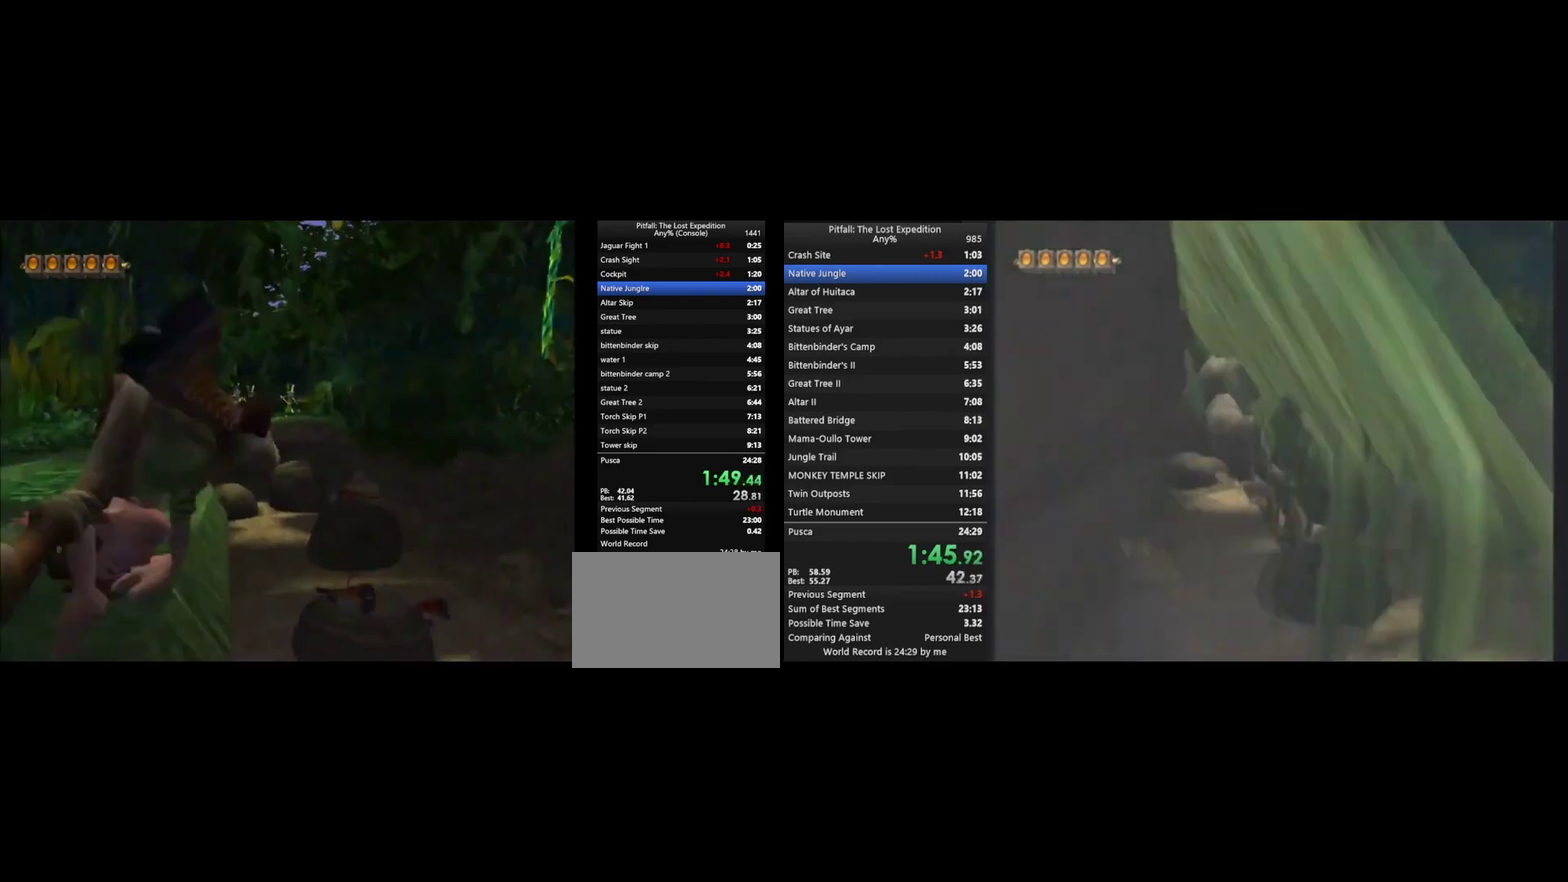
{"buttons": [], "left_stick": "up", "right_stick": "center", "events": [[233, "L1", "up"], [300, "L1", "down"], [400, "L1", "up"]]}
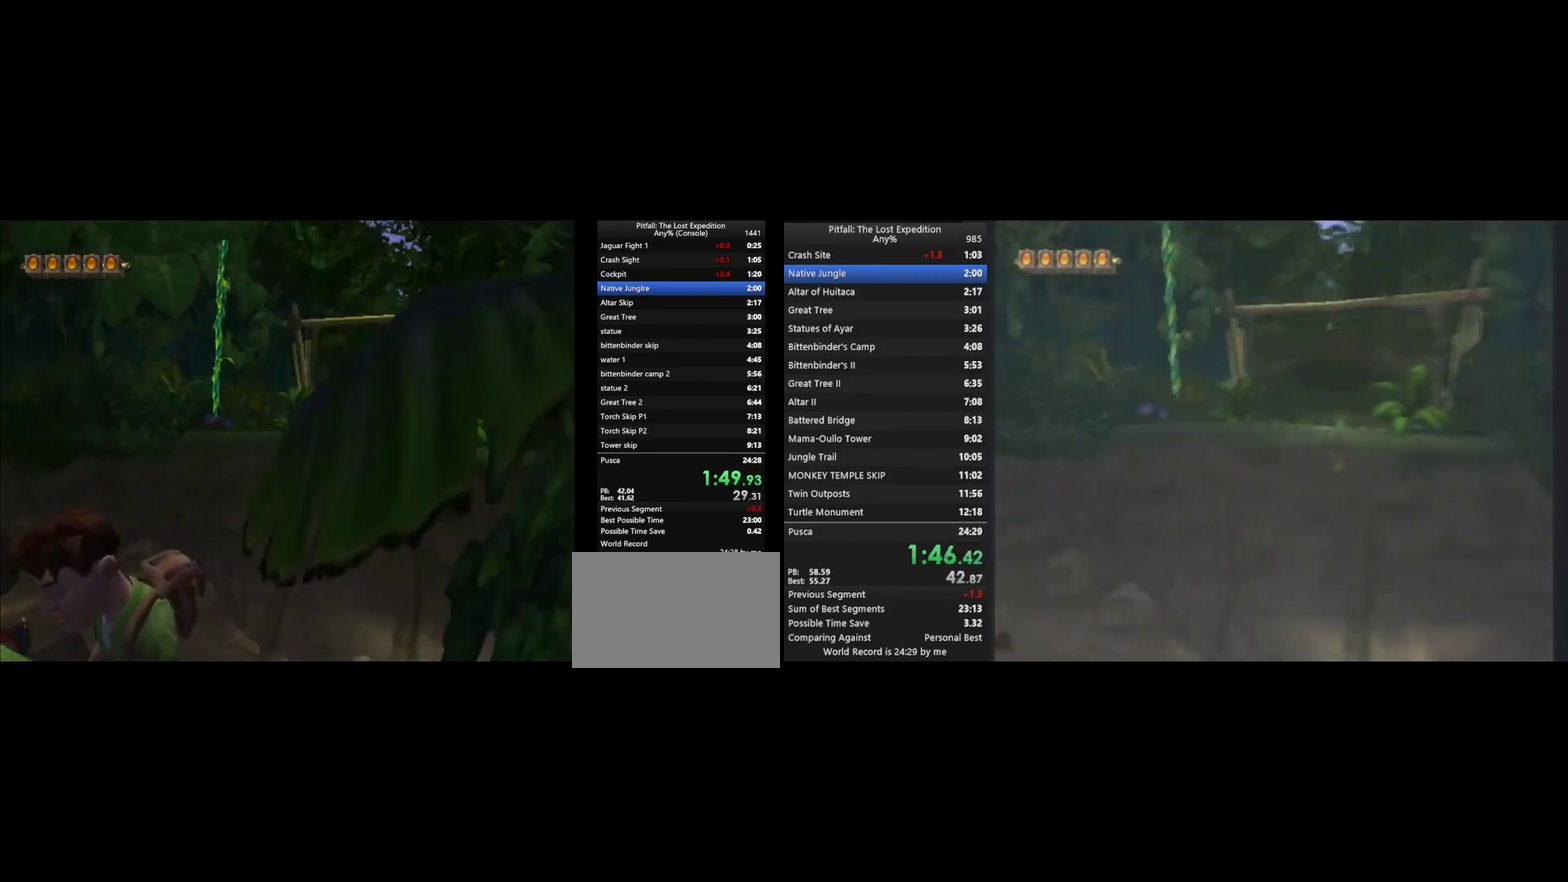
{"buttons": [], "left_stick": "up", "right_stick": "center", "events": [[133, "A", "down"], [500, "A", "up"]]}
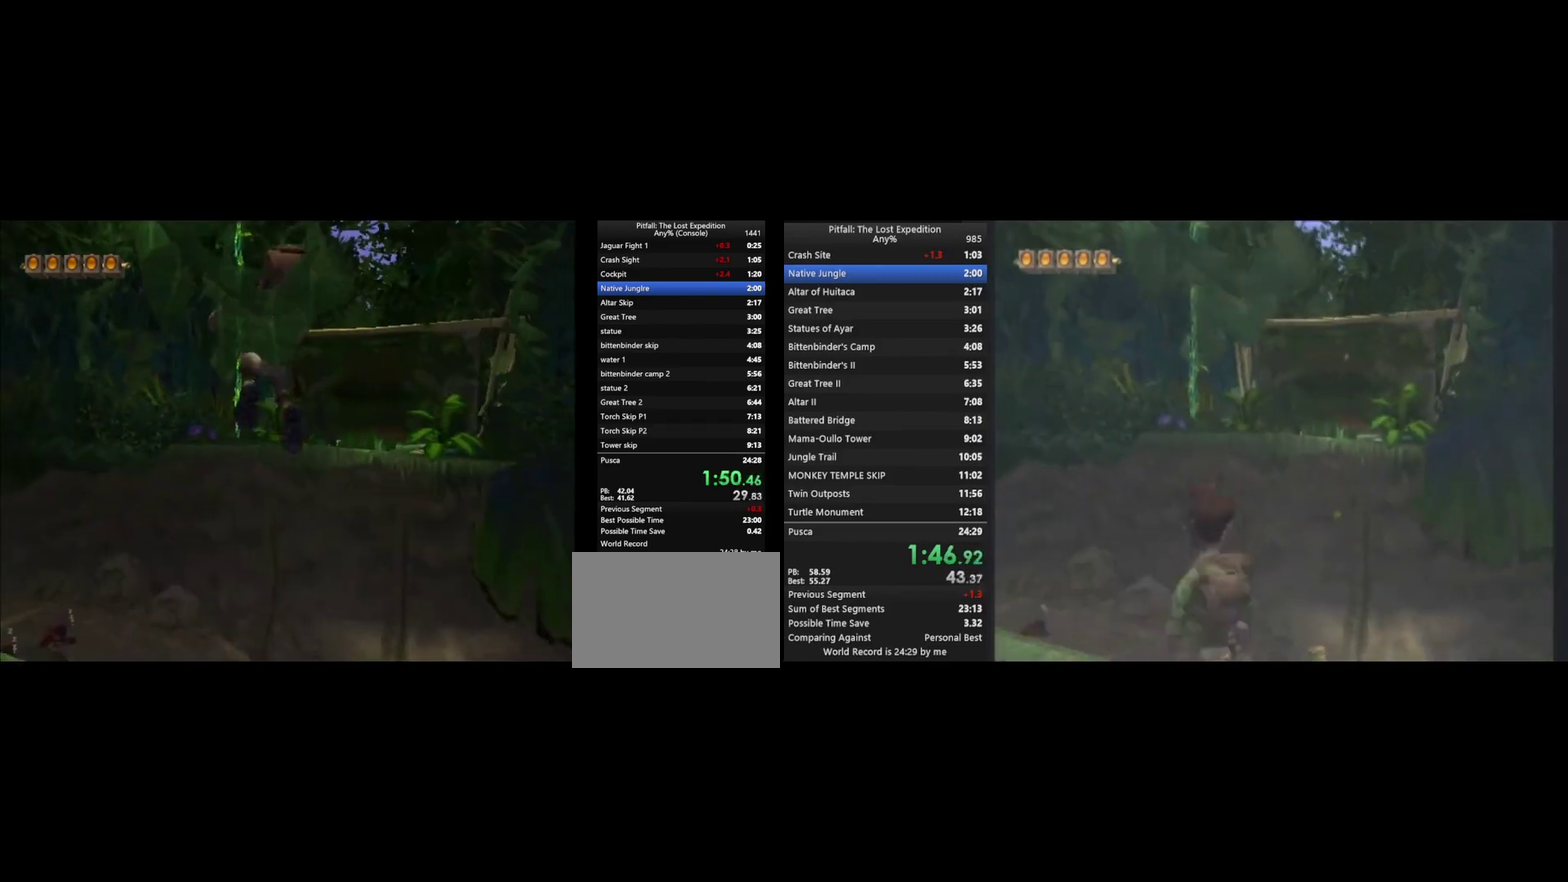
{"buttons": ["L1"], "left_stick": "up", "right_stick": "center", "events": [[267, "B", "down"], [333, "B", "up"], [400, "L1", "down"]]}
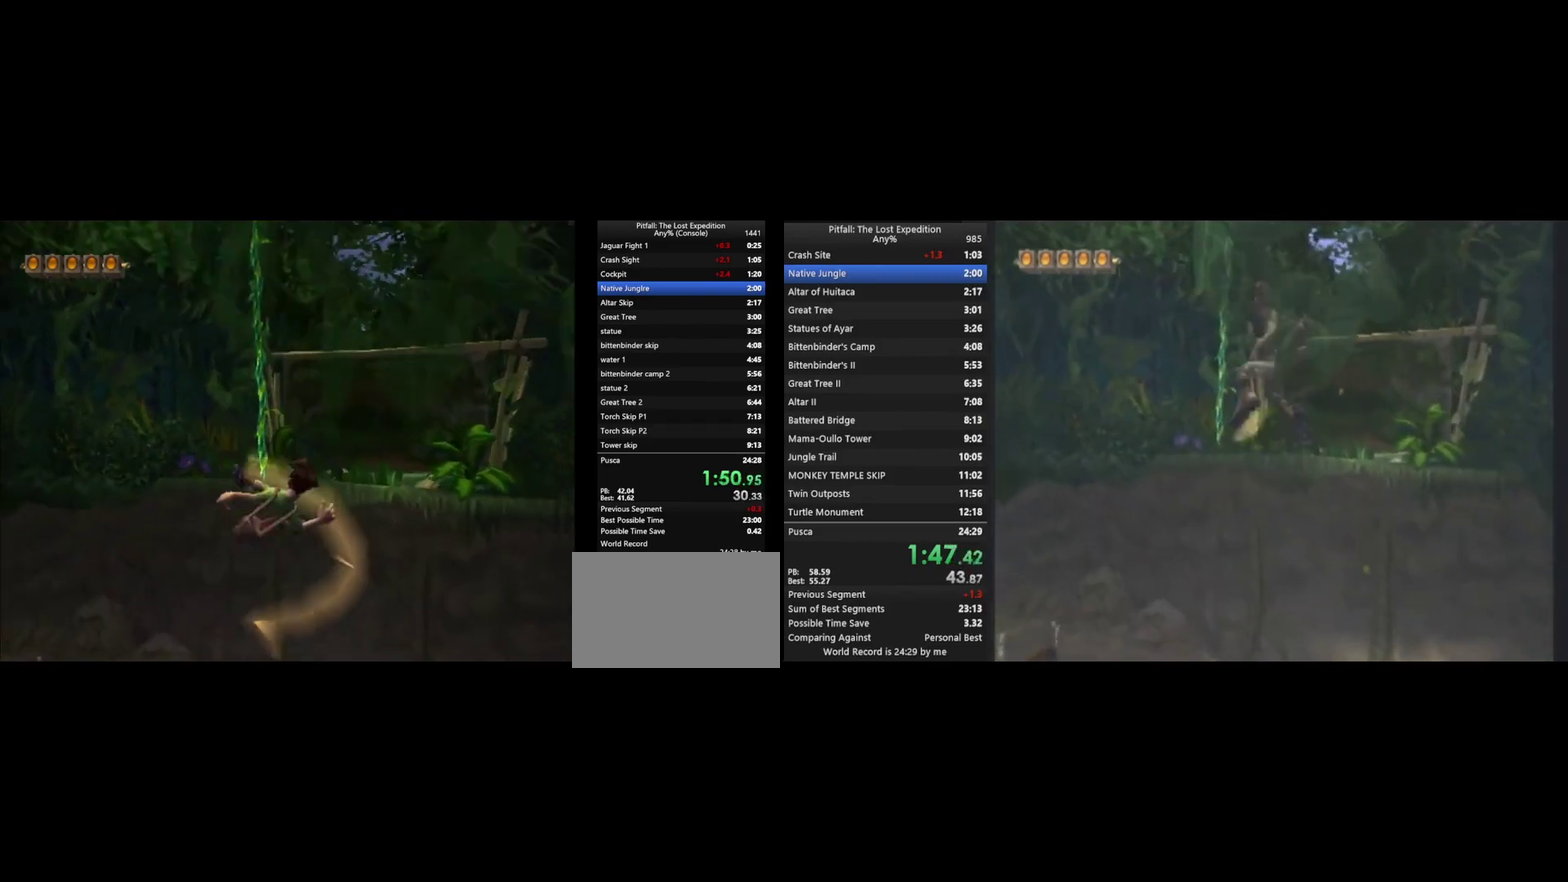
{"buttons": ["L1"], "left_stick": "up-right", "right_stick": "center", "events": [[400, "left_stick", "up-right"]]}
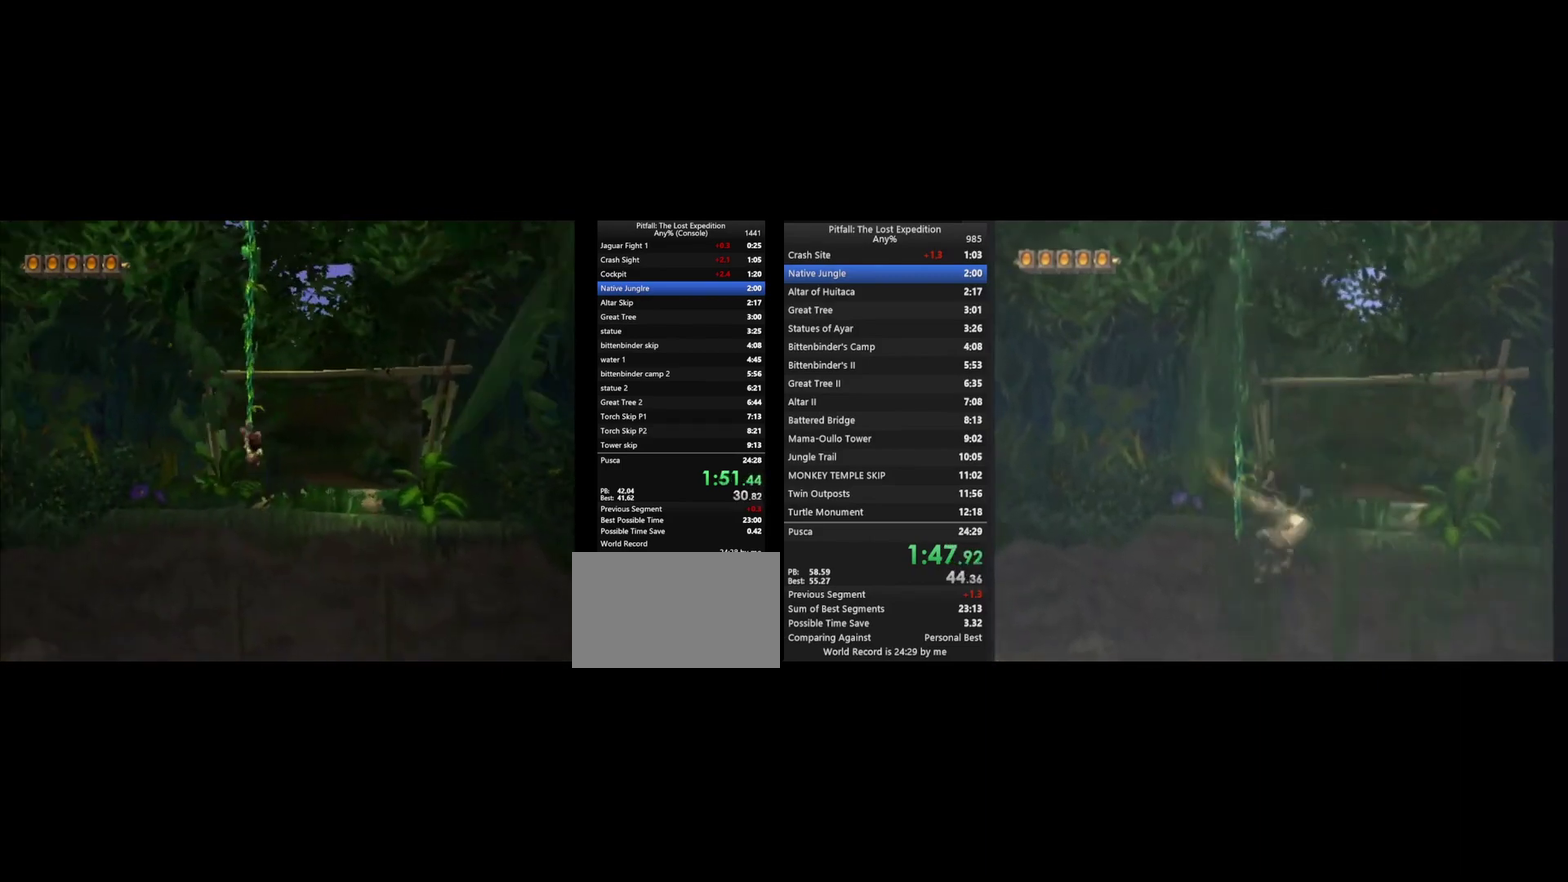
{"buttons": ["Y"], "left_stick": "up", "right_stick": "center", "events": [[33, "L1", "up"], [500, "Y", "down"], [500, "left_stick", "up"]]}
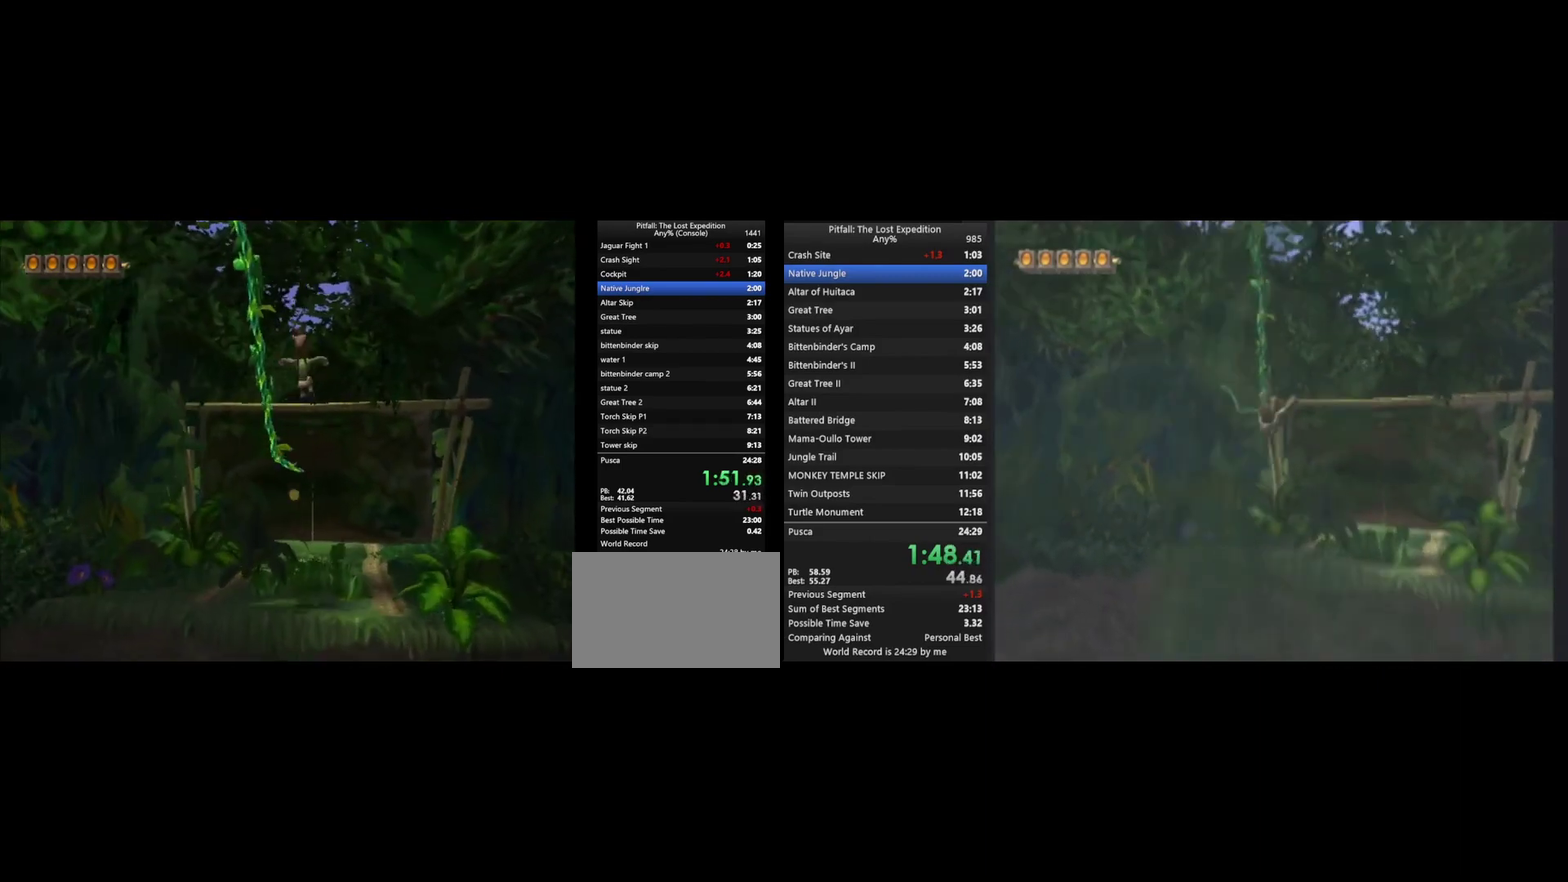
{"buttons": ["Y"], "left_stick": "up", "right_stick": "center", "events": [[333, "L1", "down"], [400, "L1", "up"]]}
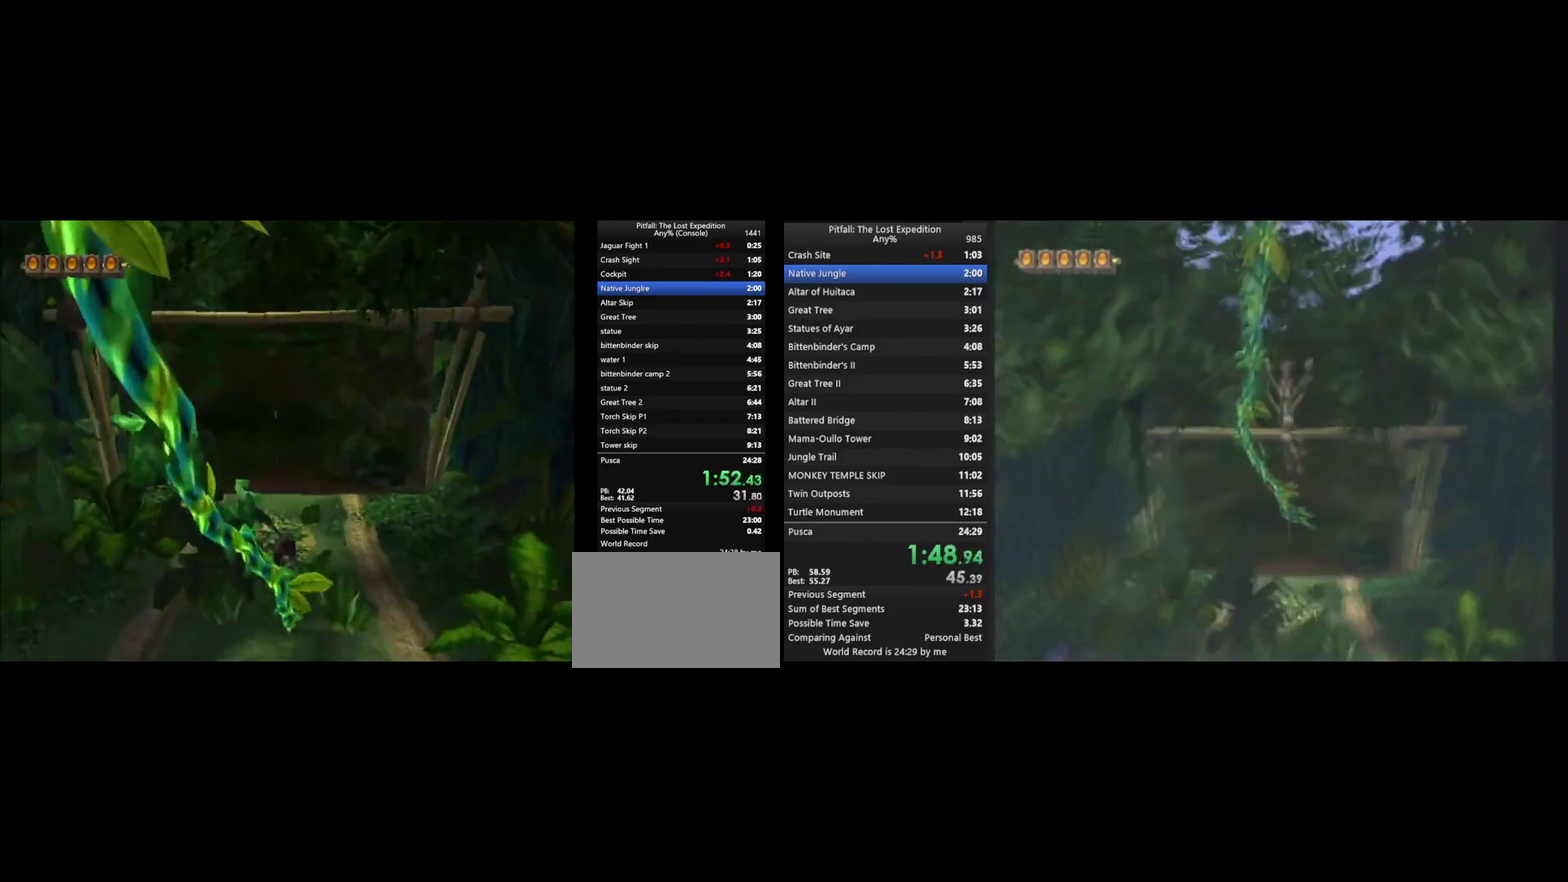
{"buttons": ["Y"], "left_stick": "up", "right_stick": "center", "events": [[200, "A", "down"], [267, "A", "up"], [333, "L1", "down"], [400, "L1", "up"]]}
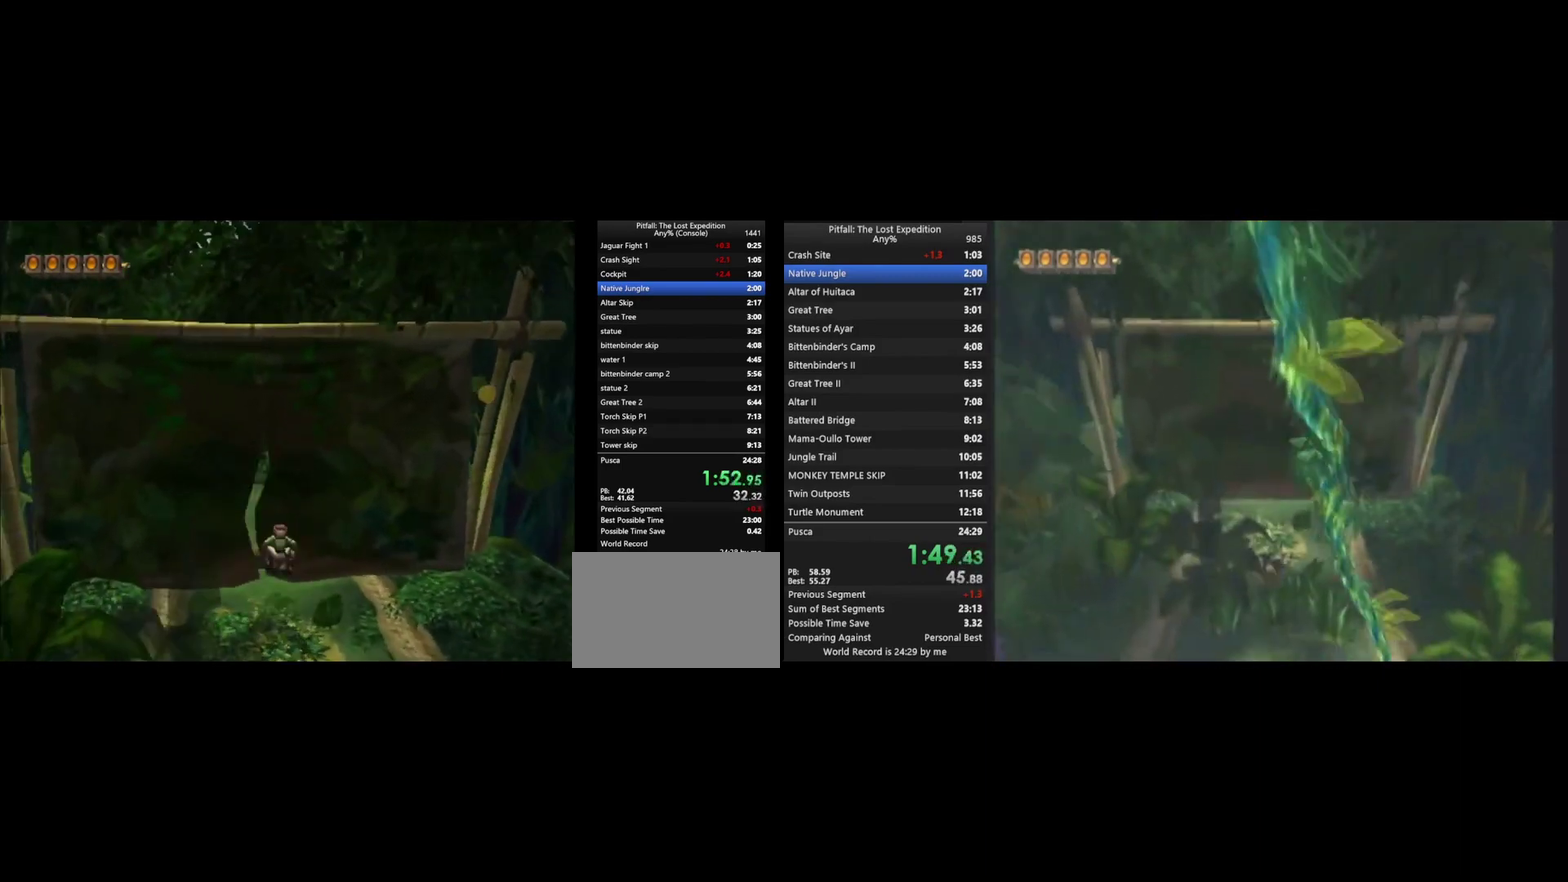
{"buttons": ["Y"], "left_stick": "up", "right_stick": "center", "events": []}
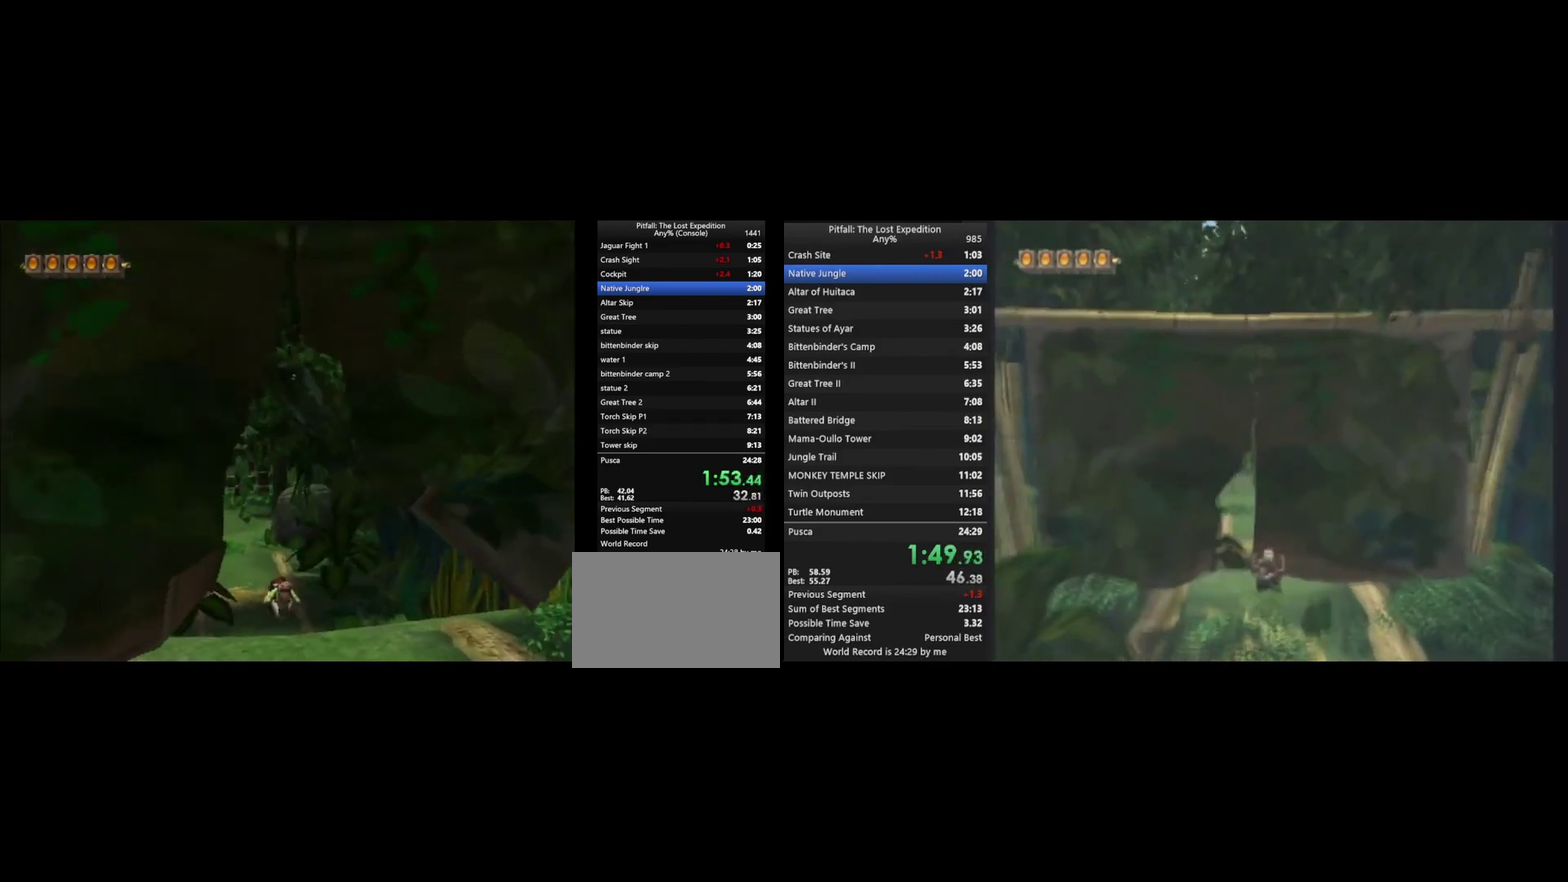
{"buttons": ["Y", "L1"], "left_stick": "up", "right_stick": "center", "events": [[267, "A", "down"], [333, "A", "up"], [433, "L1", "down"]]}
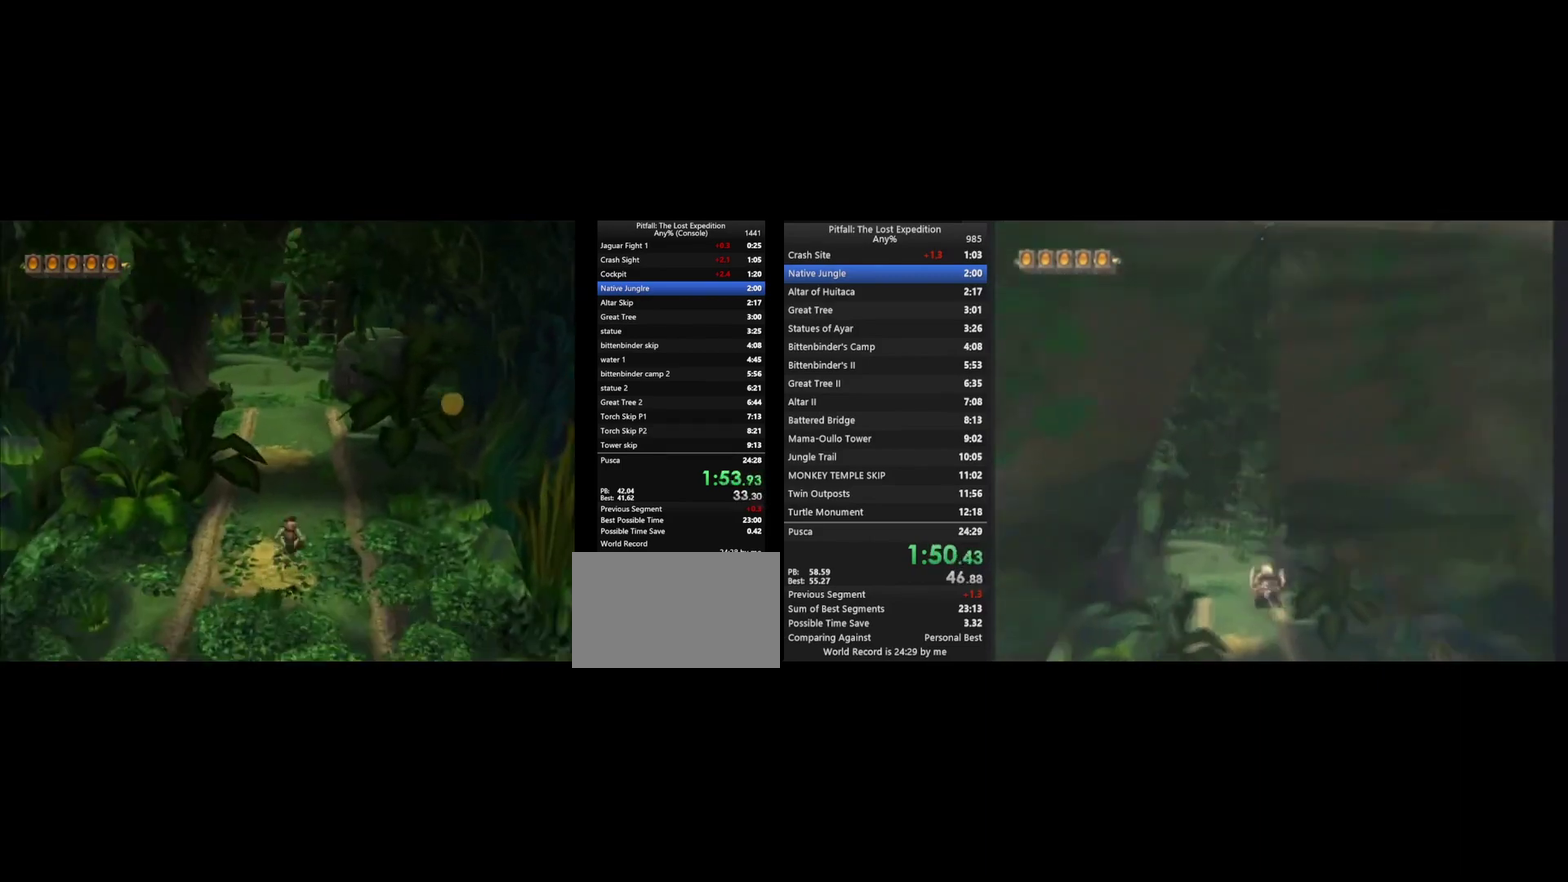
{"buttons": ["Y", "R1"], "left_stick": "up", "right_stick": "center", "events": [[33, "L1", "up"], [300, "A", "down"], [367, "A", "up"], [467, "R1", "down"]]}
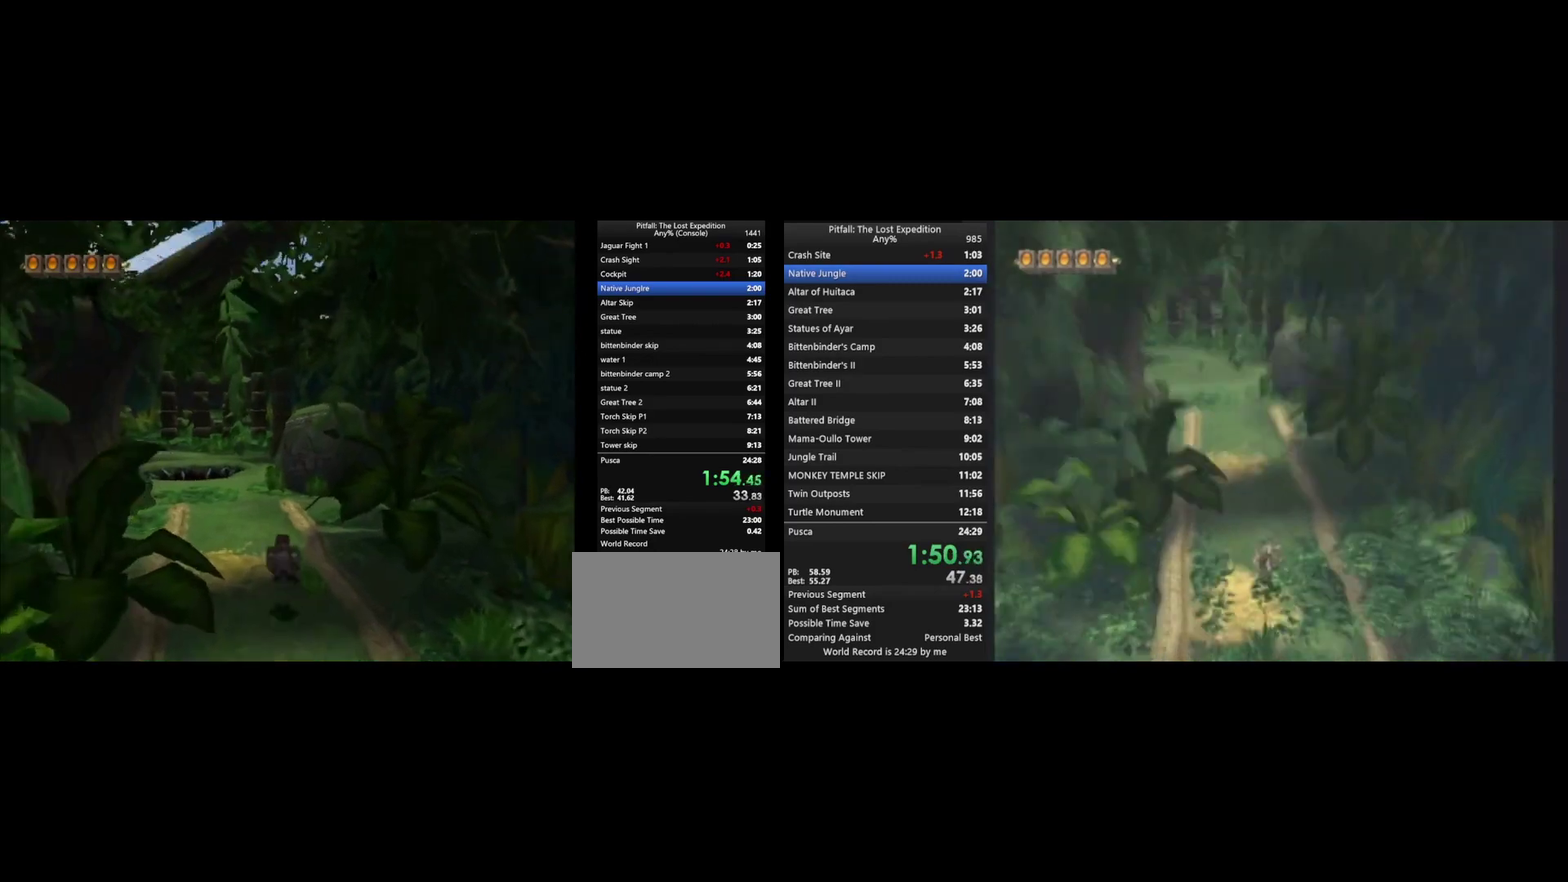
{"buttons": ["Y"], "left_stick": "up", "right_stick": "center", "events": [[33, "R1", "up"], [233, "A", "down"], [300, "A", "up"]]}
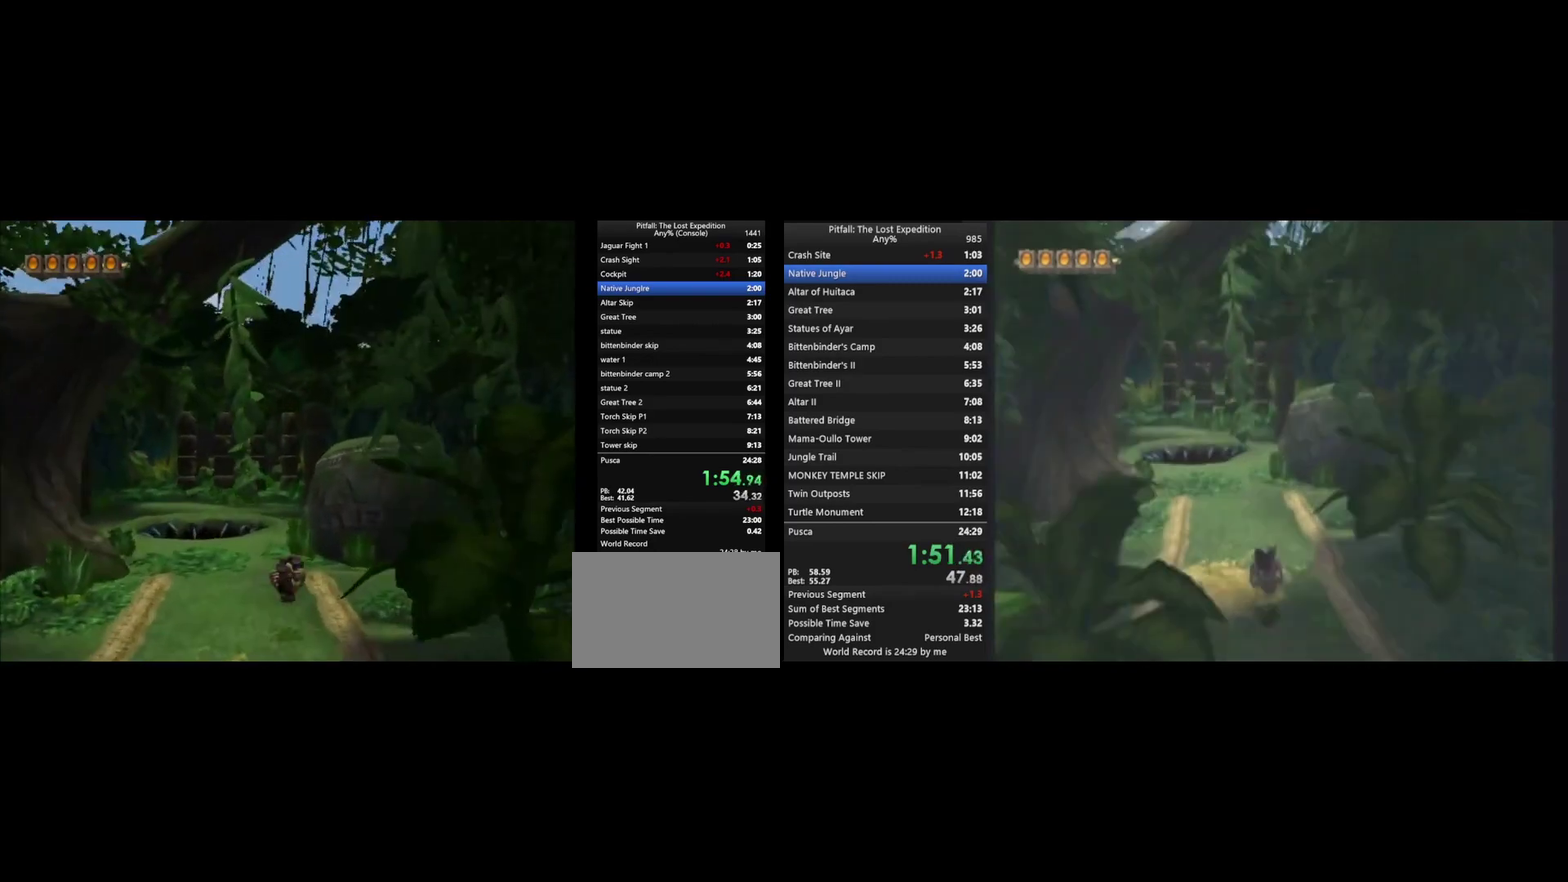
{"buttons": ["Y"], "left_stick": "up", "right_stick": "center", "events": [[133, "A", "down"], [200, "A", "up"]]}
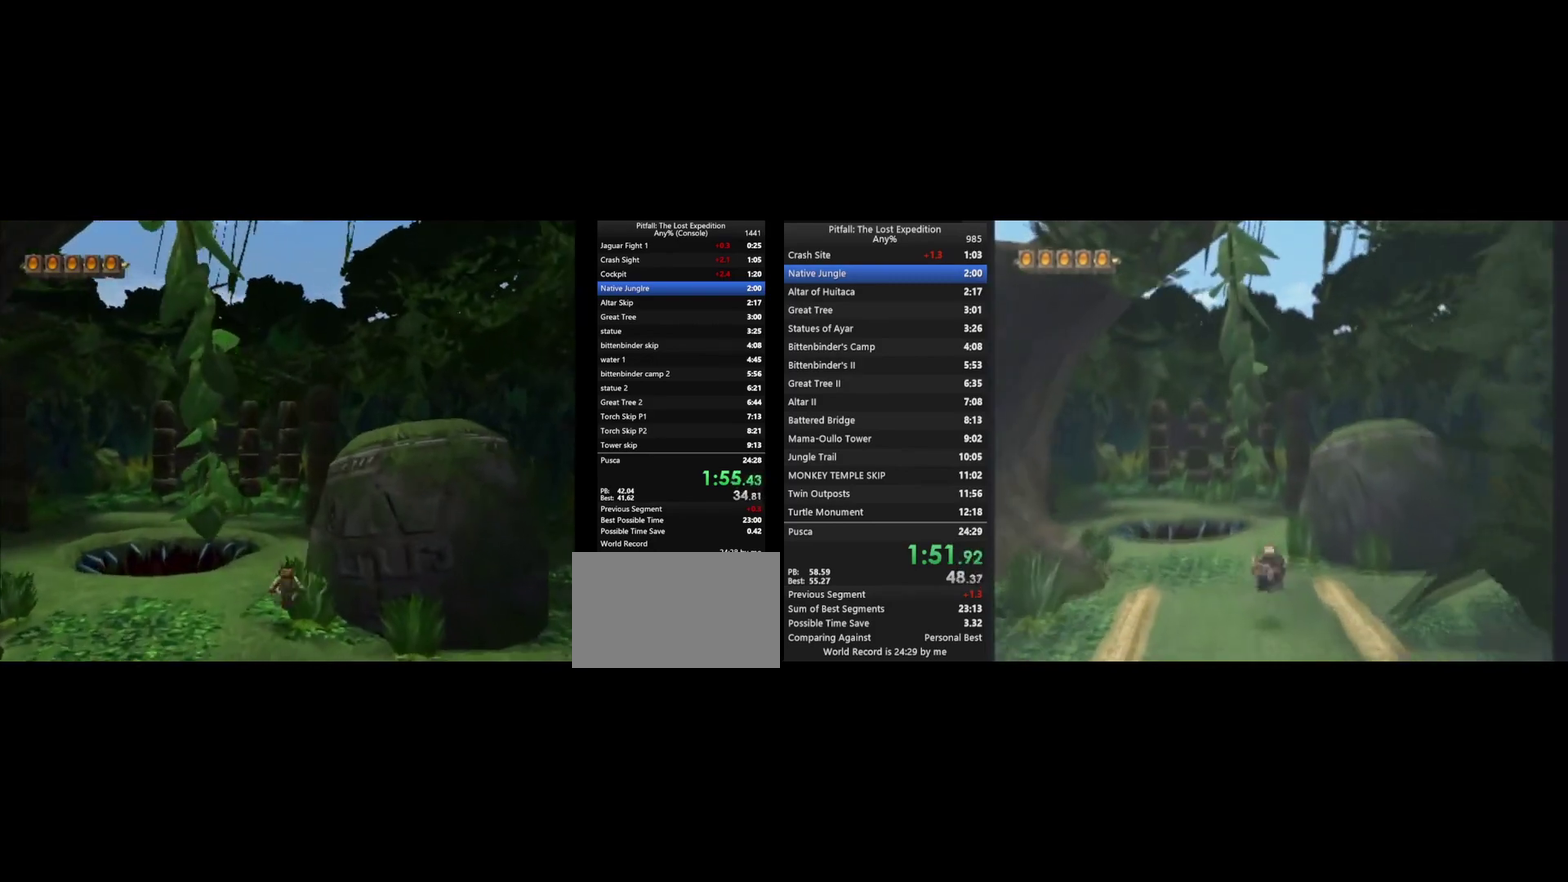
{"buttons": ["A", "Y"], "left_stick": "up", "right_stick": "center", "events": [[67, "A", "down"], [133, "A", "up"], [500, "A", "down"]]}
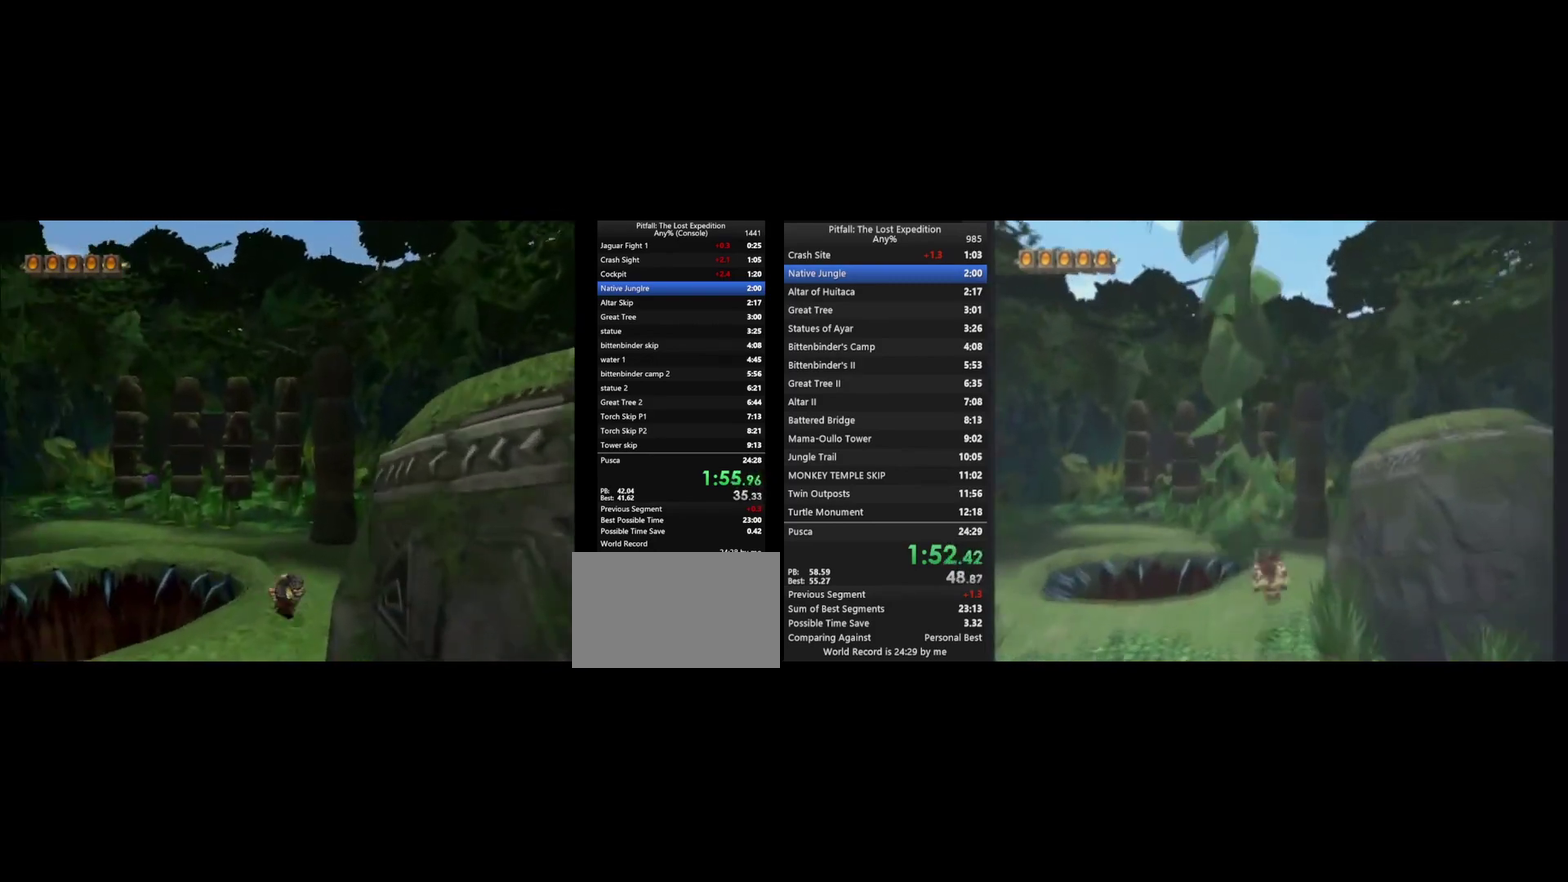
{"buttons": ["A", "Y"], "left_stick": "up-left", "right_stick": "center", "events": [[67, "A", "up"], [67, "left_stick", "up-left"], [133, "R1", "down"], [233, "R1", "up"], [467, "A", "down"]]}
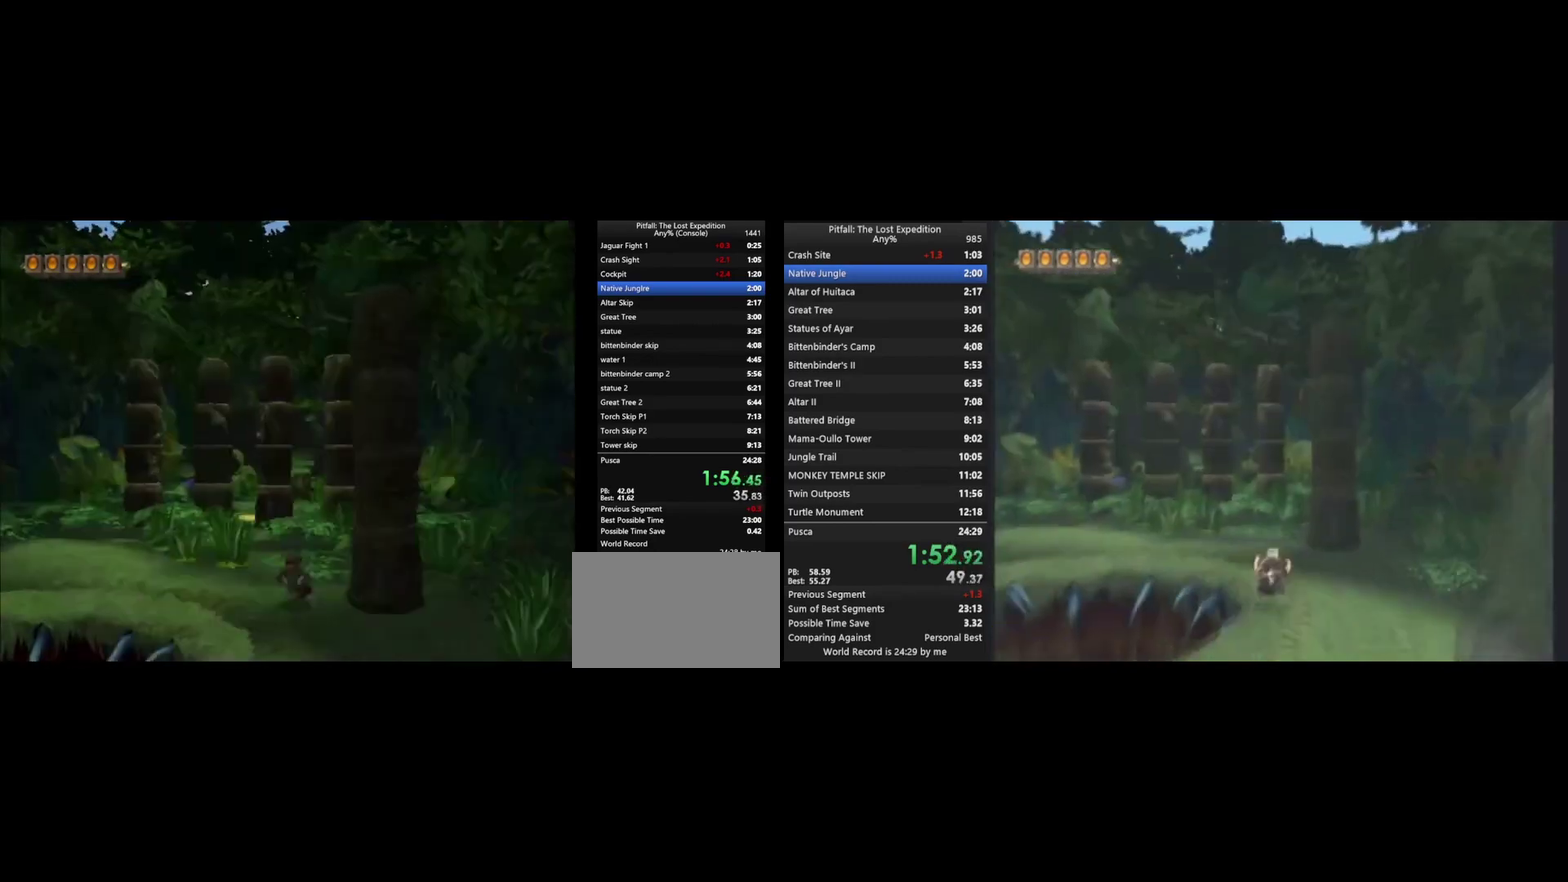
{"buttons": ["A", "Y"], "left_stick": "up", "right_stick": "center", "events": [[33, "A", "up"], [67, "left_stick", "up"], [300, "left_stick", "up-right"], [467, "A", "down"], [467, "left_stick", "up"]]}
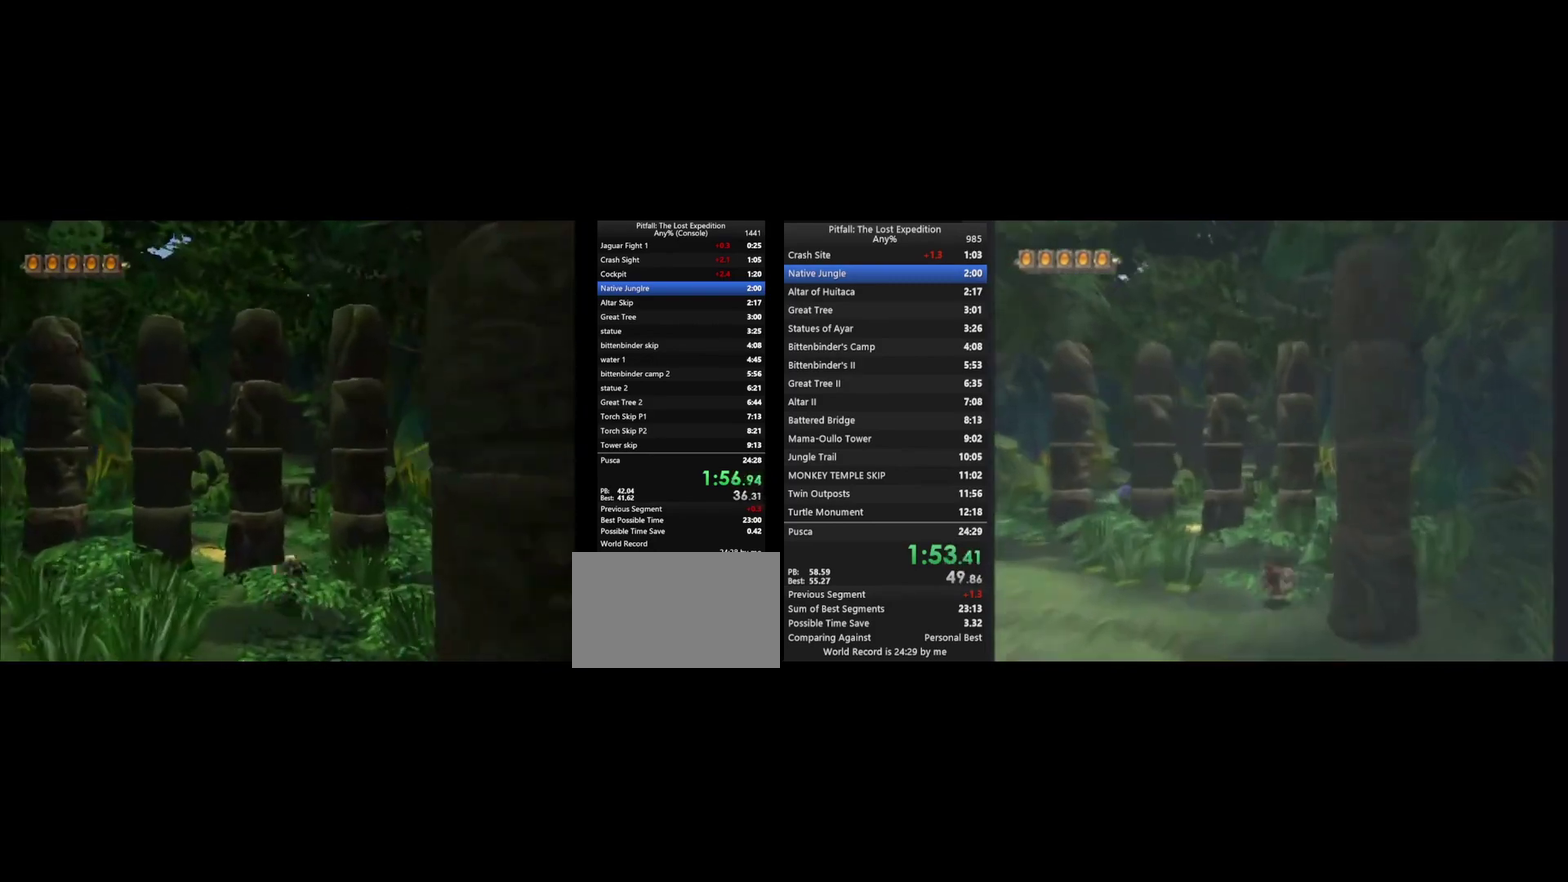
{"buttons": [], "left_stick": "up", "right_stick": "center", "events": [[33, "A", "up"], [133, "R1", "down"], [233, "R1", "up"], [433, "Y", "up"]]}
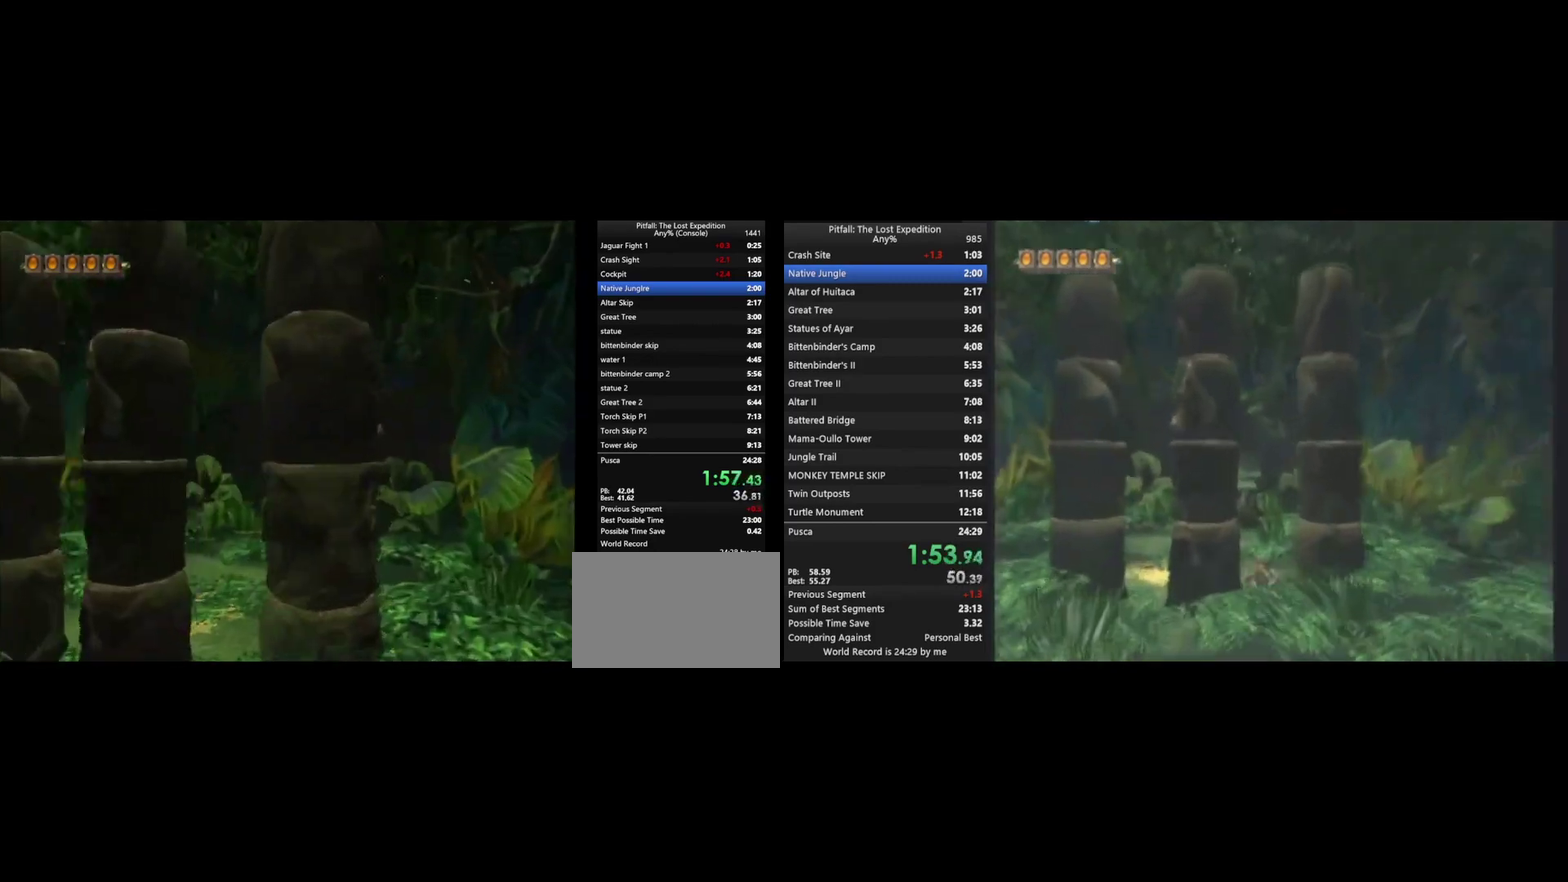
{"buttons": ["B"], "left_stick": "up", "right_stick": "center", "events": [[200, "A", "down"], [467, "A", "up"], [500, "B", "down"]]}